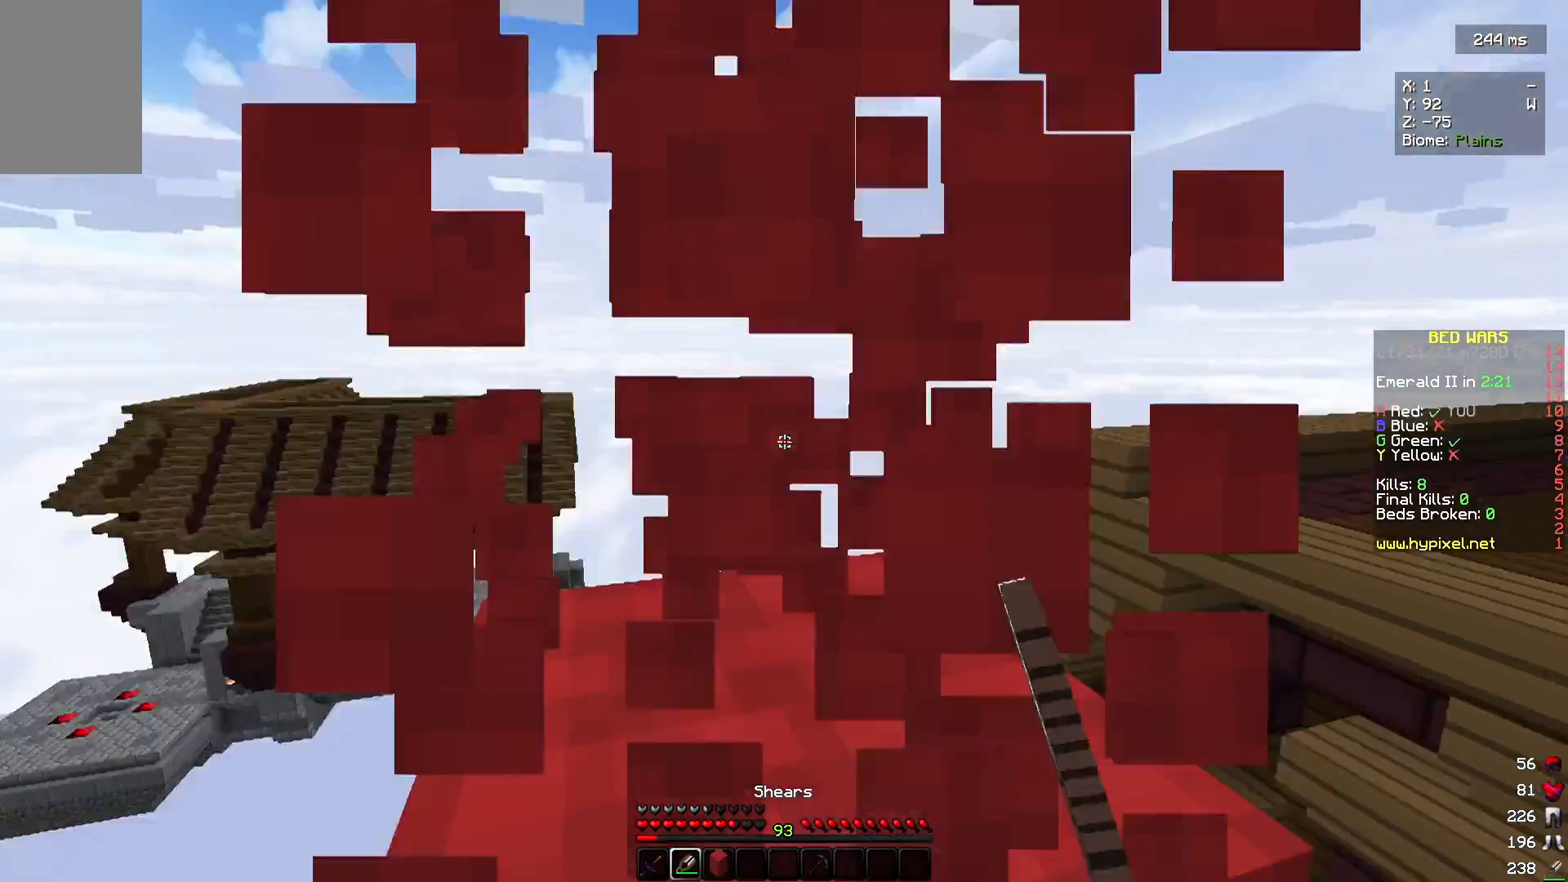
Gameplay with keyboard and mouse; each line is a JSON object with the keys and mouse buttons held at the frame after it. "events" lists presses ("down") and releases ("up") of "a", "d", "s", "w", "mouse_left" and "mouse_right" between this image and that frame as [ms after this image, input, new state], when the widget could be followed in between. "mouse_left", "mouse_right" = the "left", "right" buttons of the "mouse" list. No other keys are recorded. Fast repeated clicks can show as one long hold. Mouse movement is not recorded.
{"keys": [], "mouse": [], "events": [[200, "mouse_left", "up"], [433, "w", "up"]]}
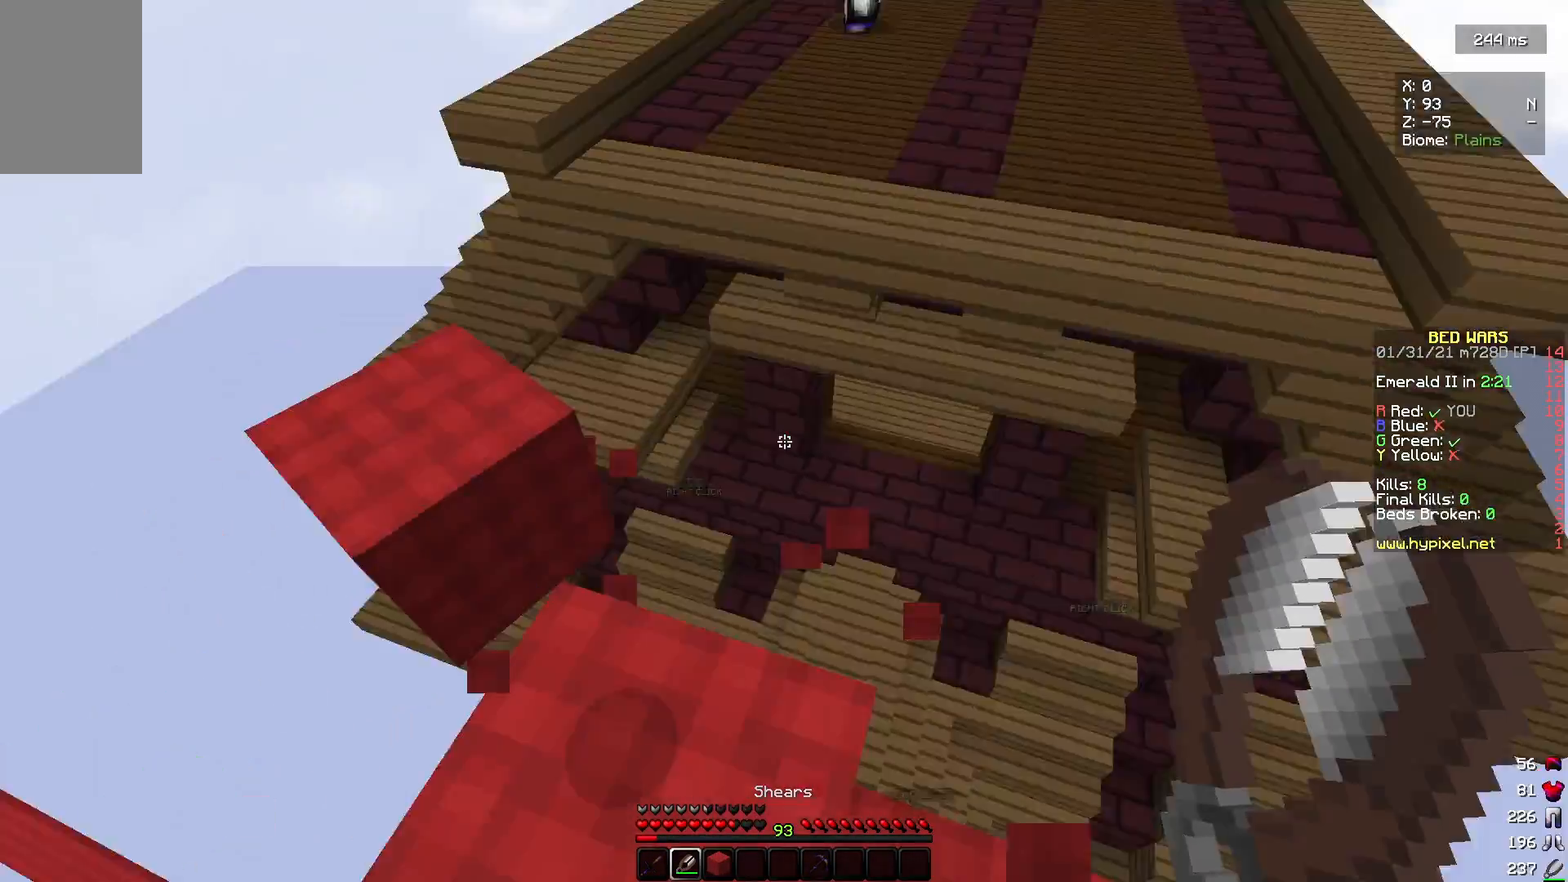
{"keys": ["w"], "mouse": [], "events": [[33, "s", "down"], [67, "a", "down"], [267, "s", "up"], [333, "a", "up"], [400, "w", "down"]]}
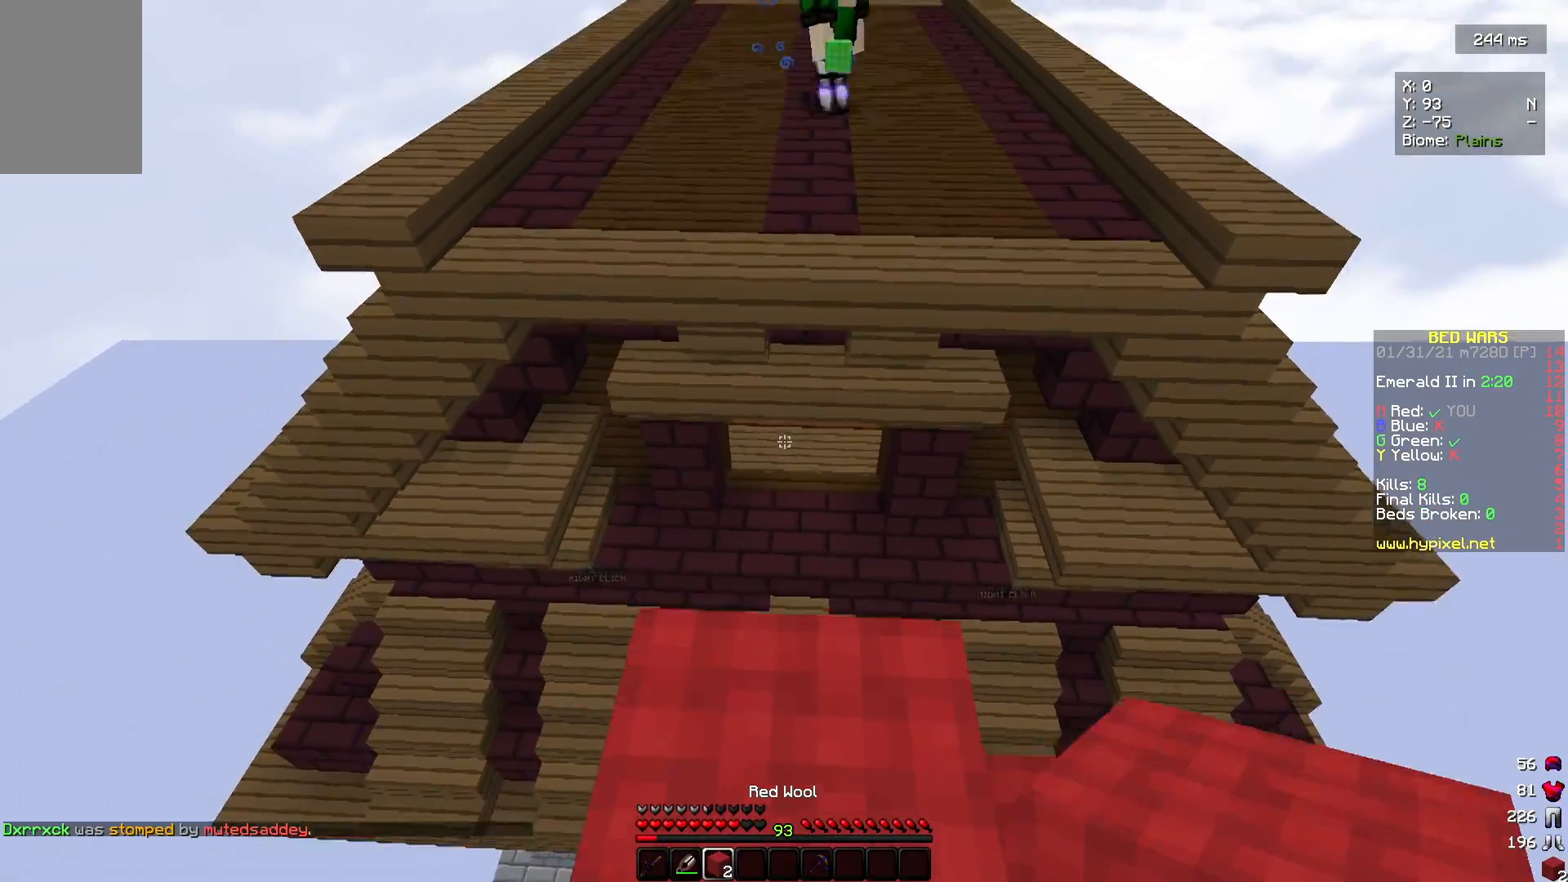
{"keys": ["a", "s"], "mouse": [], "events": [[200, "s", "down"], [233, "w", "up"], [333, "a", "down"]]}
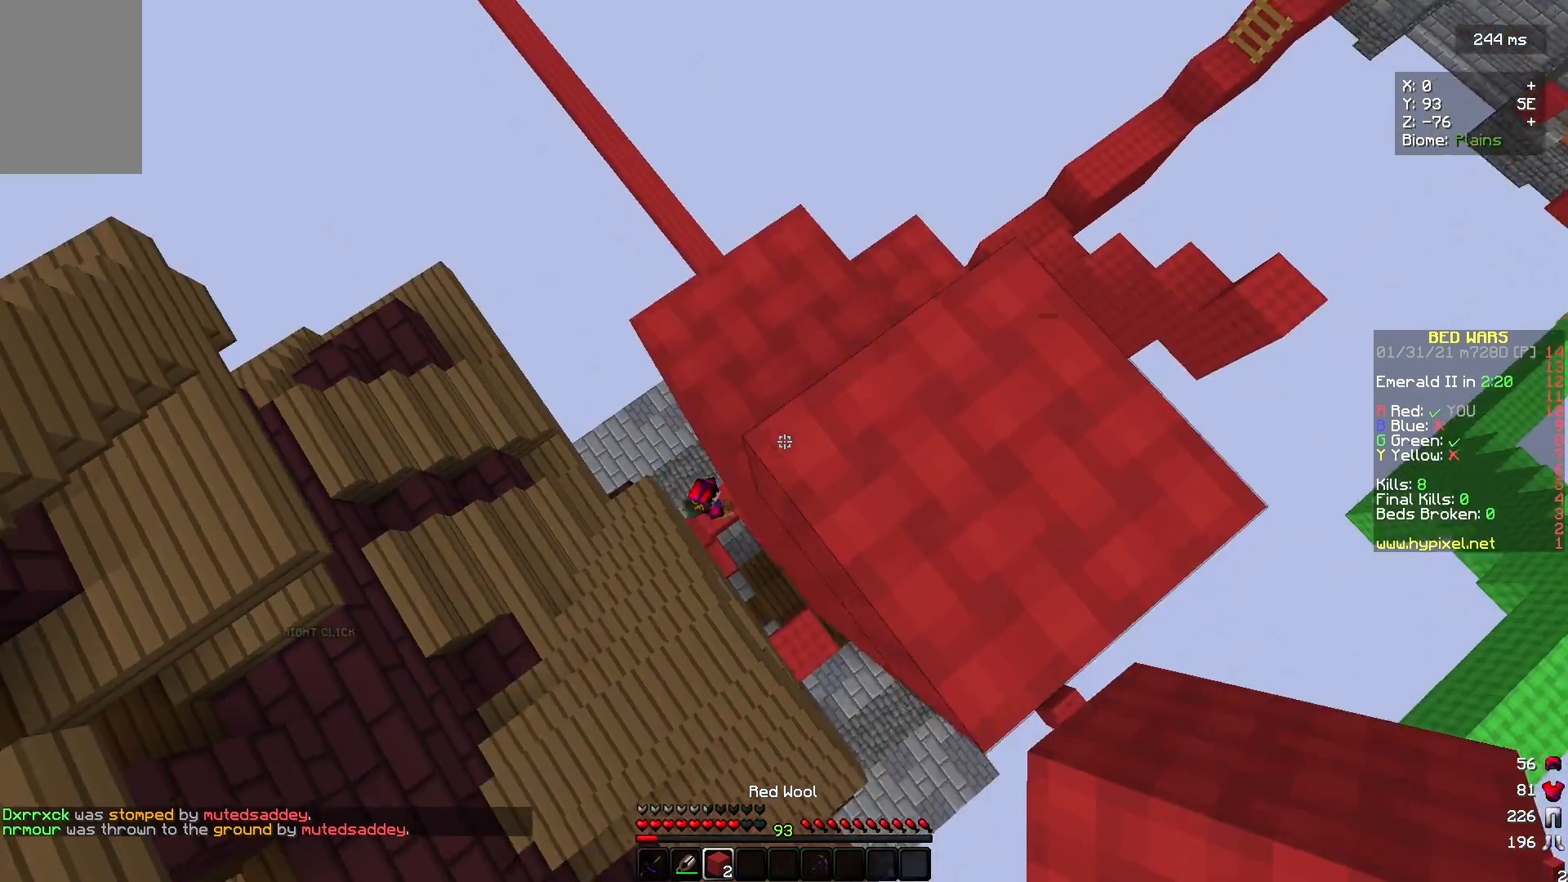
{"keys": ["s"], "mouse": [], "events": [[100, "a", "up"], [100, "s", "up"], [133, "mouse_right", "down"], [233, "mouse_right", "up"], [233, "s", "down"]]}
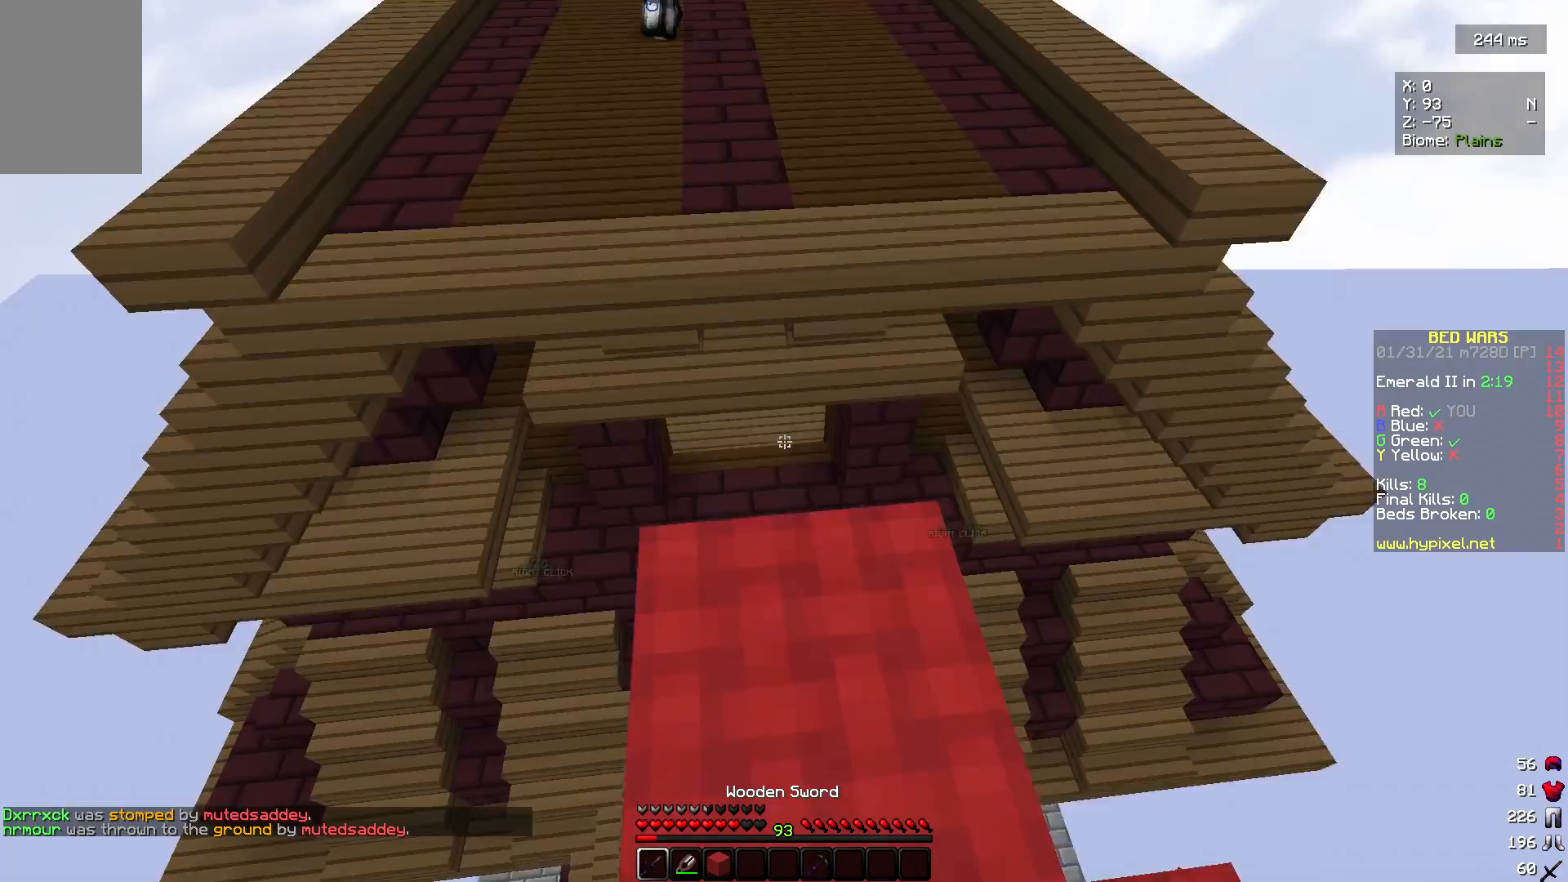
{"keys": [], "mouse": [], "events": [[267, "s", "up"]]}
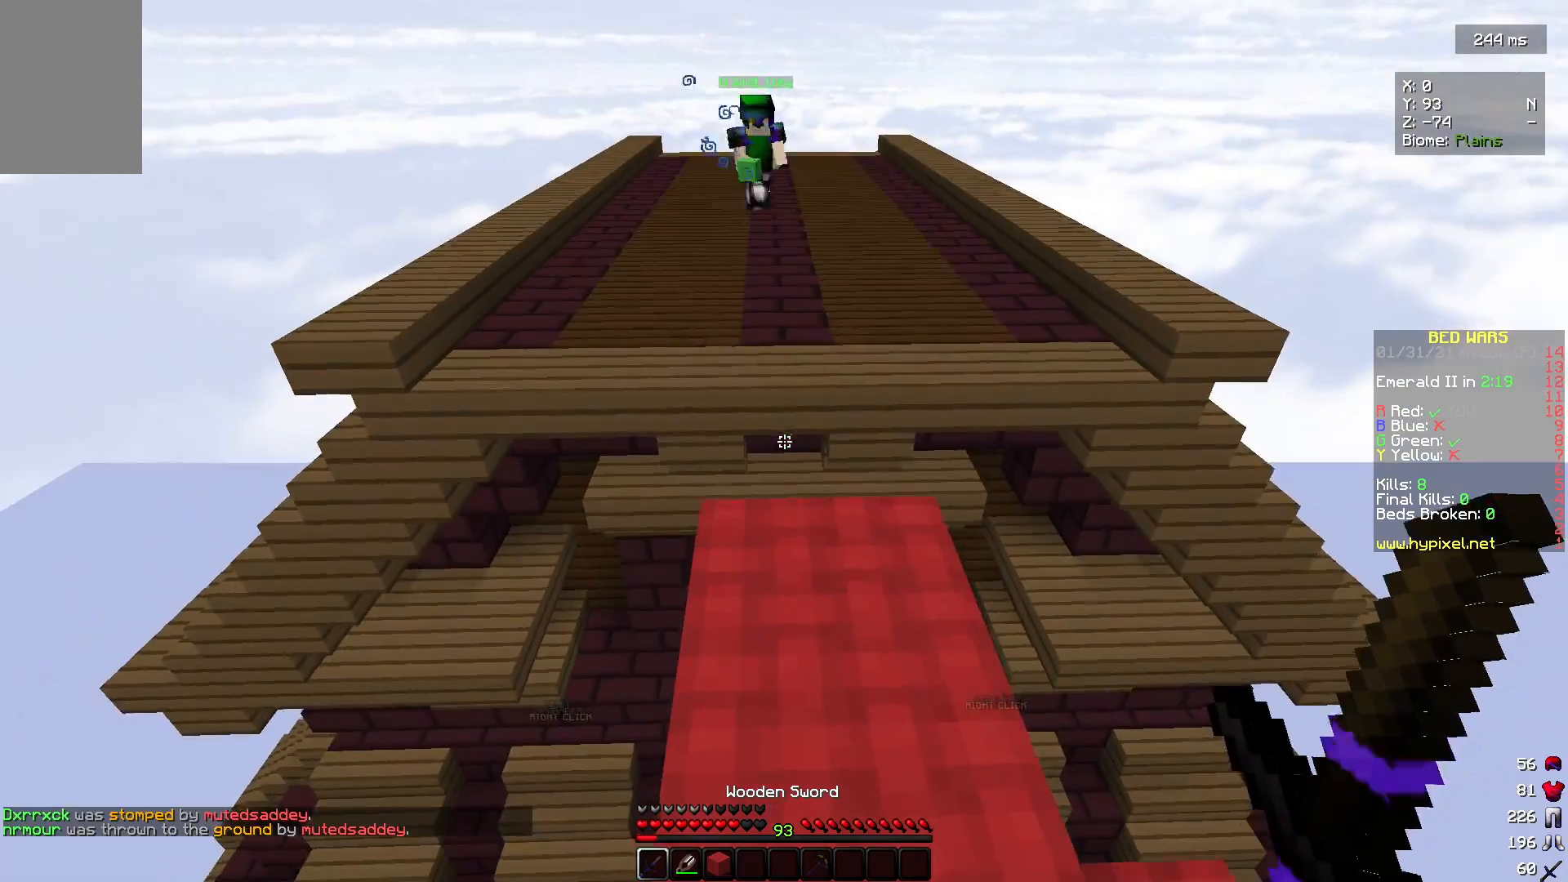
{"keys": [], "mouse": [], "events": []}
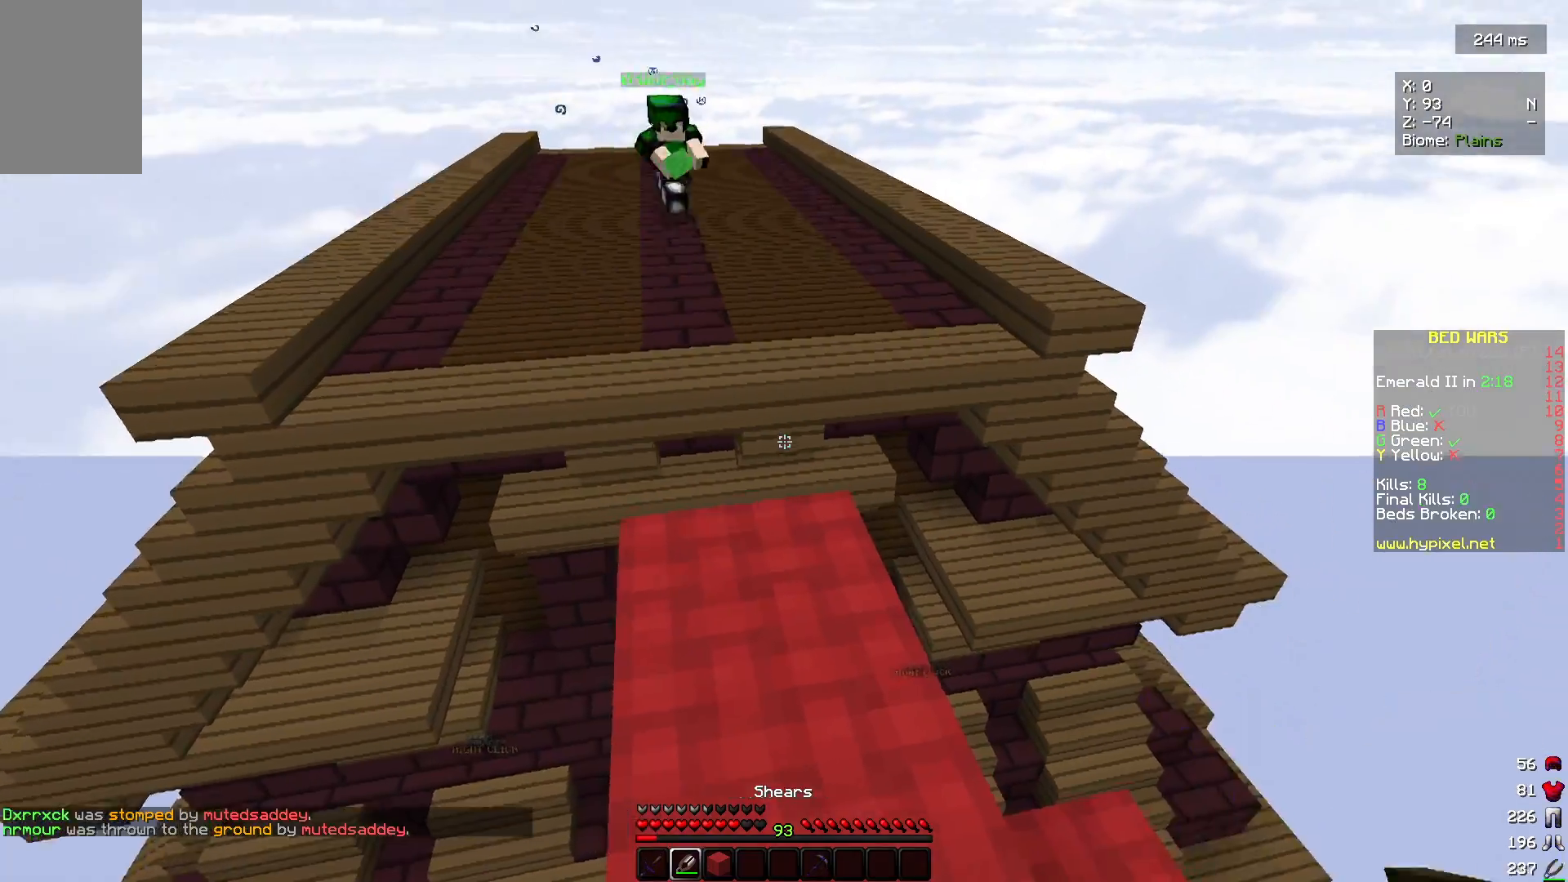
{"keys": [], "mouse": [], "events": []}
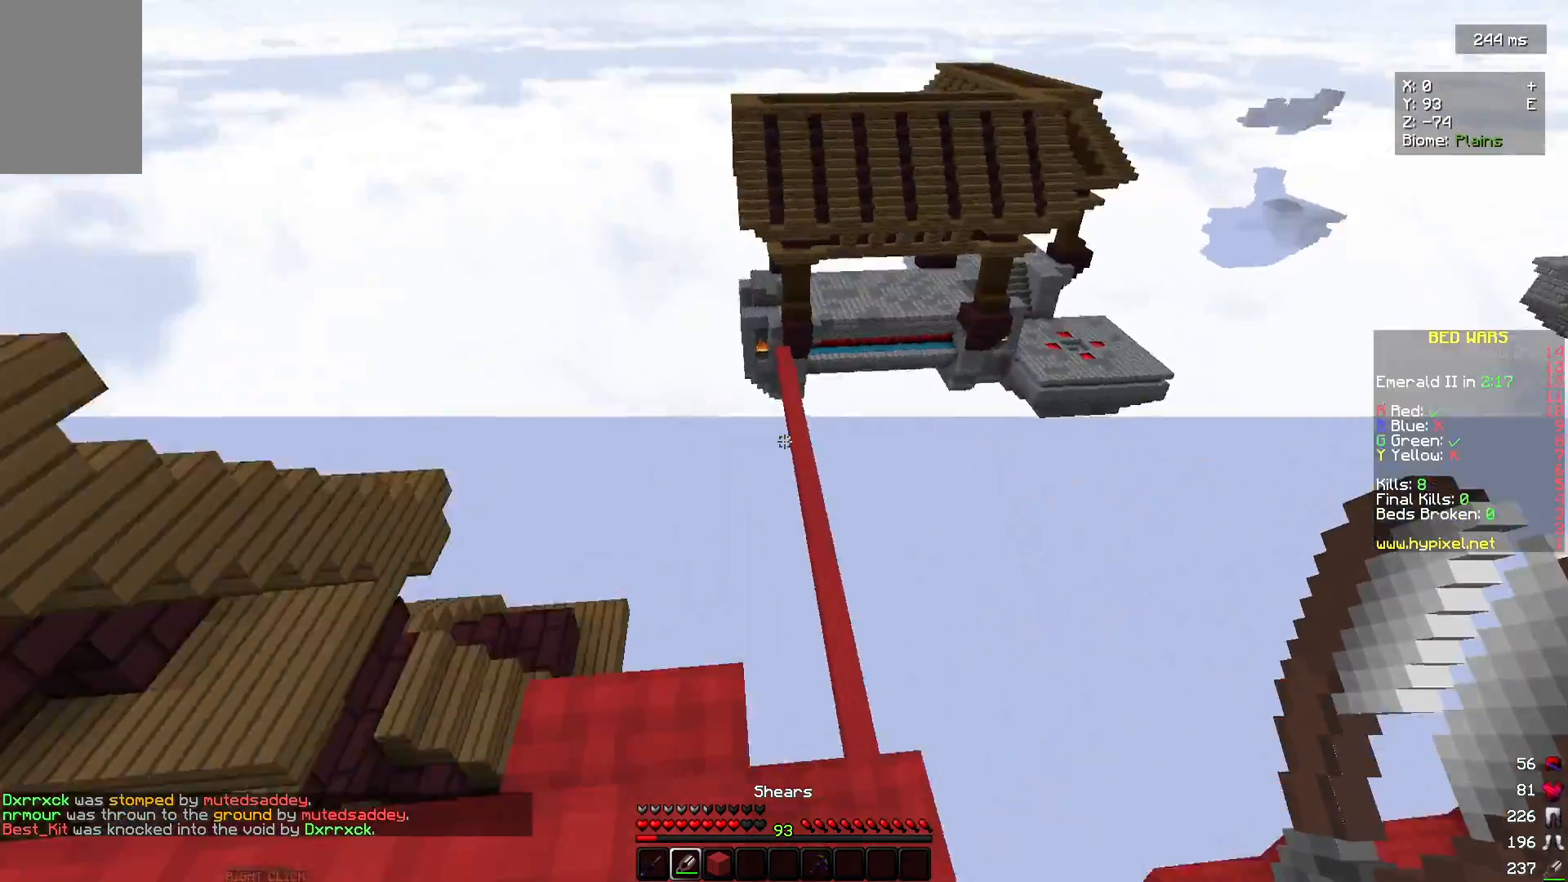
{"keys": [], "mouse": [], "events": []}
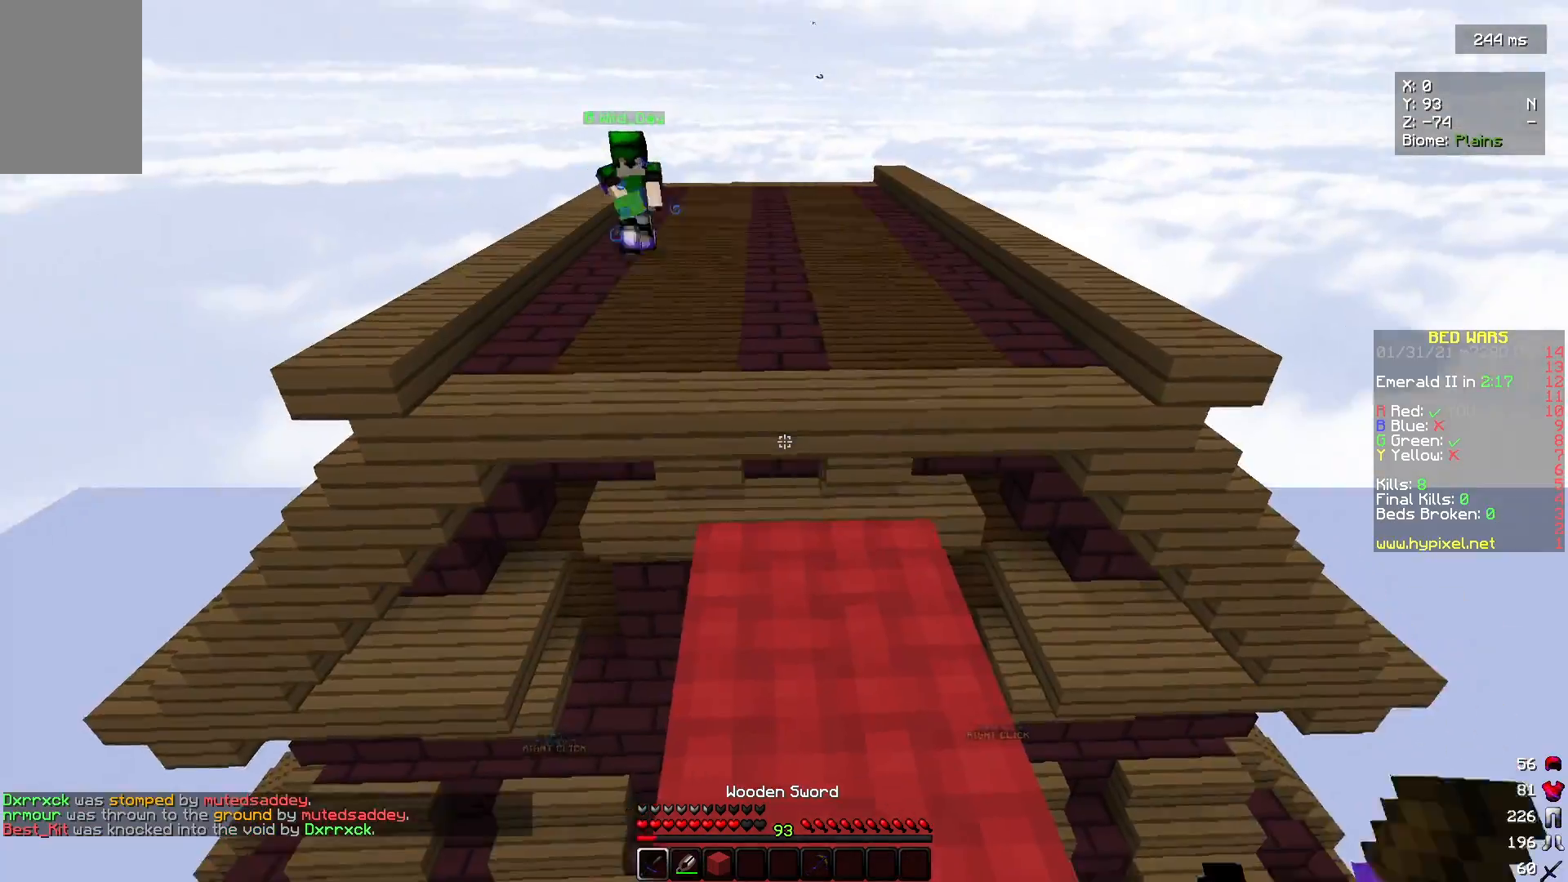
{"keys": ["d", "w"], "mouse": [], "events": [[167, "w", "down"], [433, "d", "down"]]}
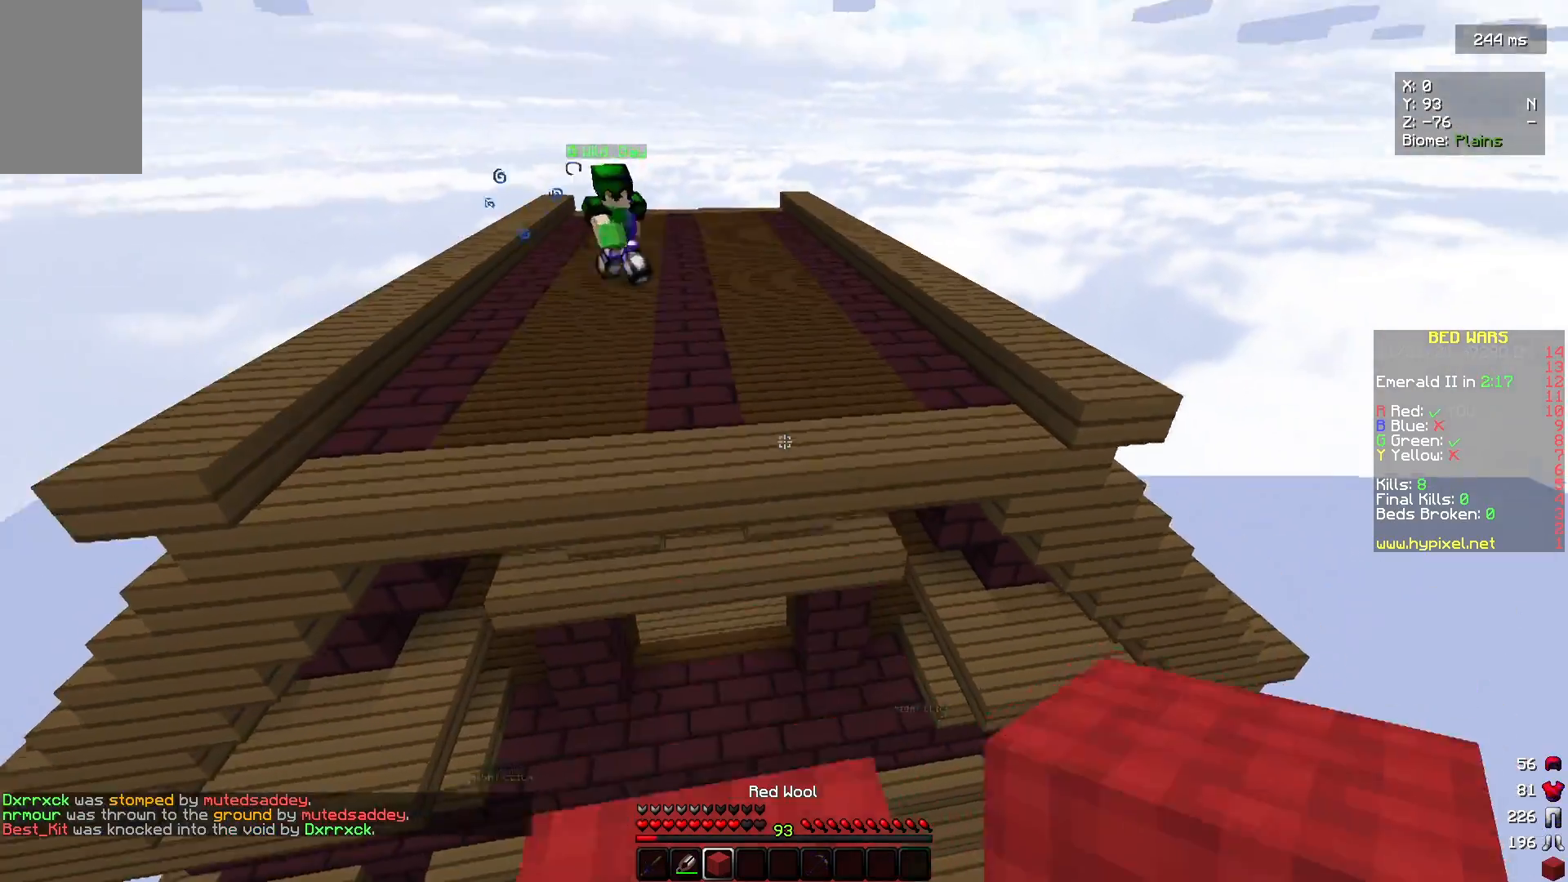
{"keys": ["d", "w"], "mouse": [], "events": [[100, "d", "up"], [400, "d", "down"]]}
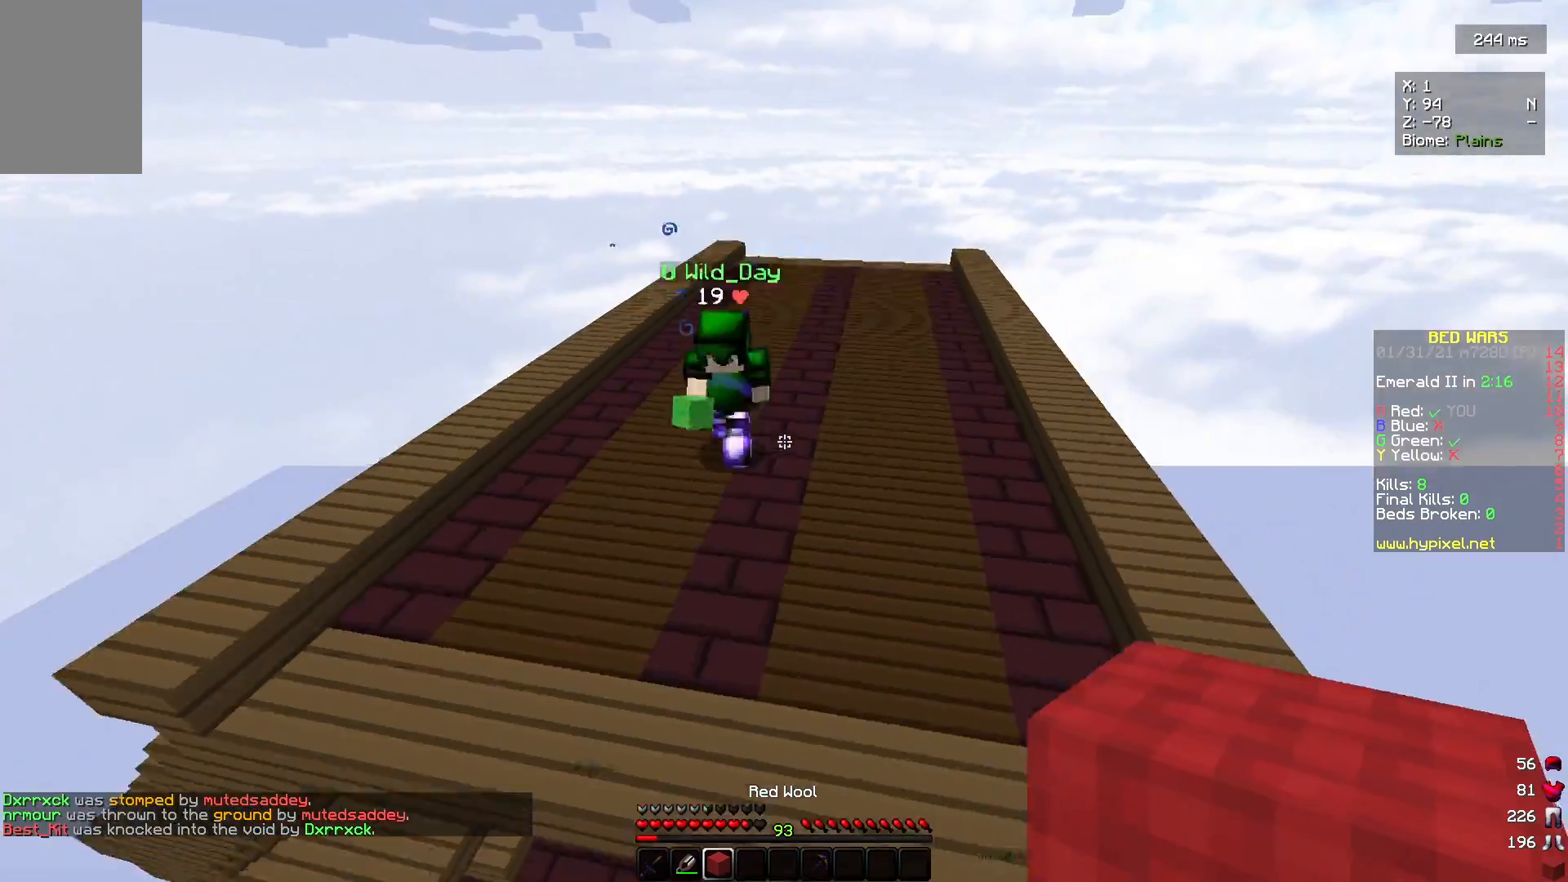
{"keys": ["d", "w"], "mouse": ["left"], "events": [[233, "mouse_right", "down"], [367, "mouse_right", "up"], [500, "mouse_left", "down"]]}
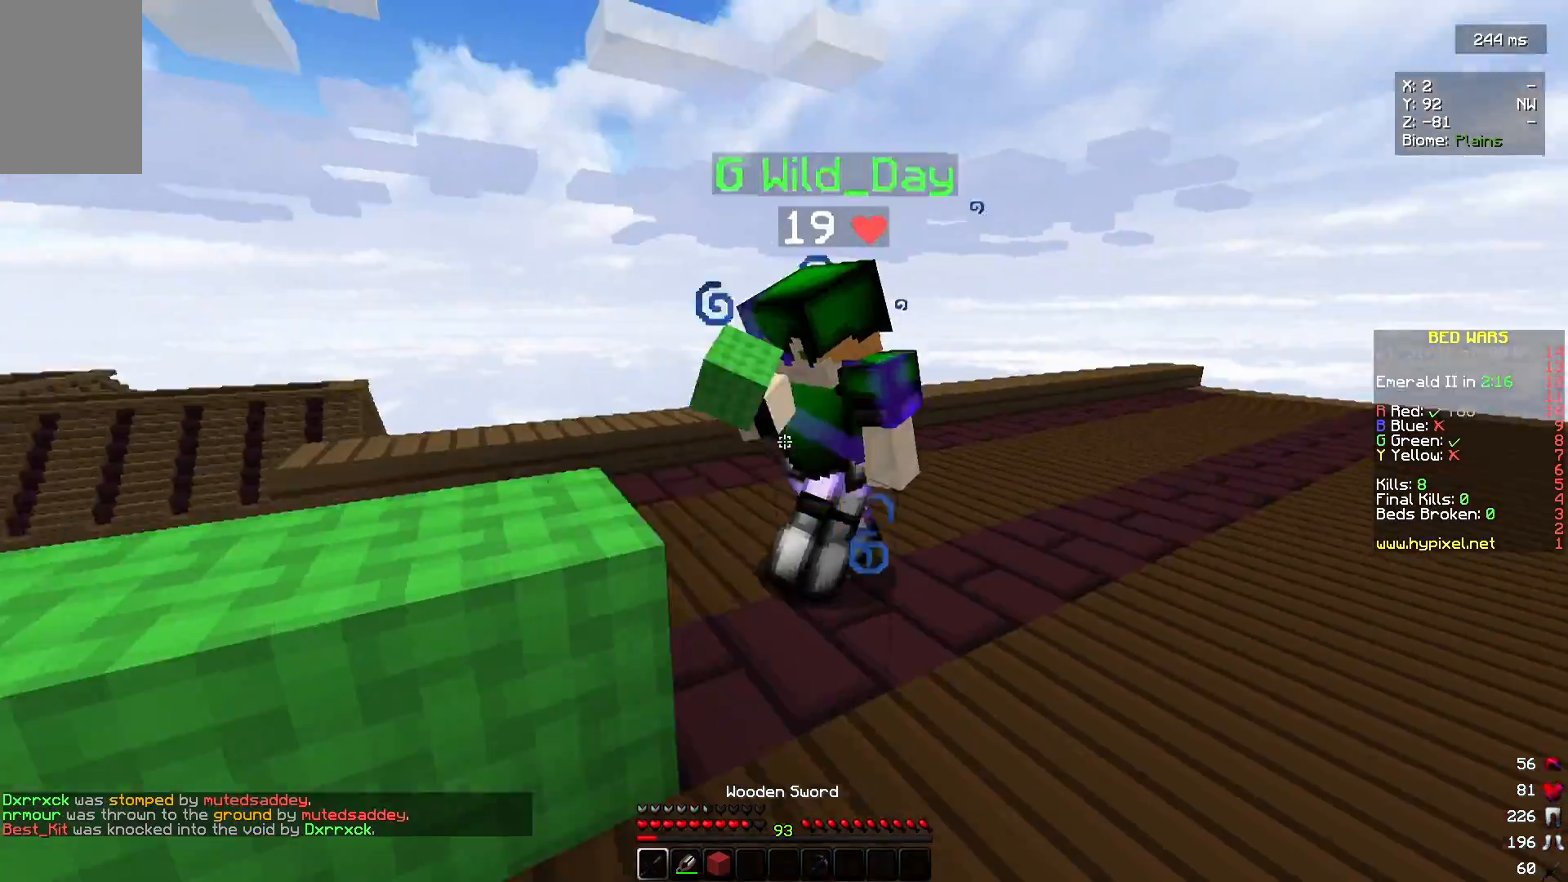
{"keys": ["d", "w"], "mouse": ["left"], "events": [[233, "w", "up"], [467, "w", "down"]]}
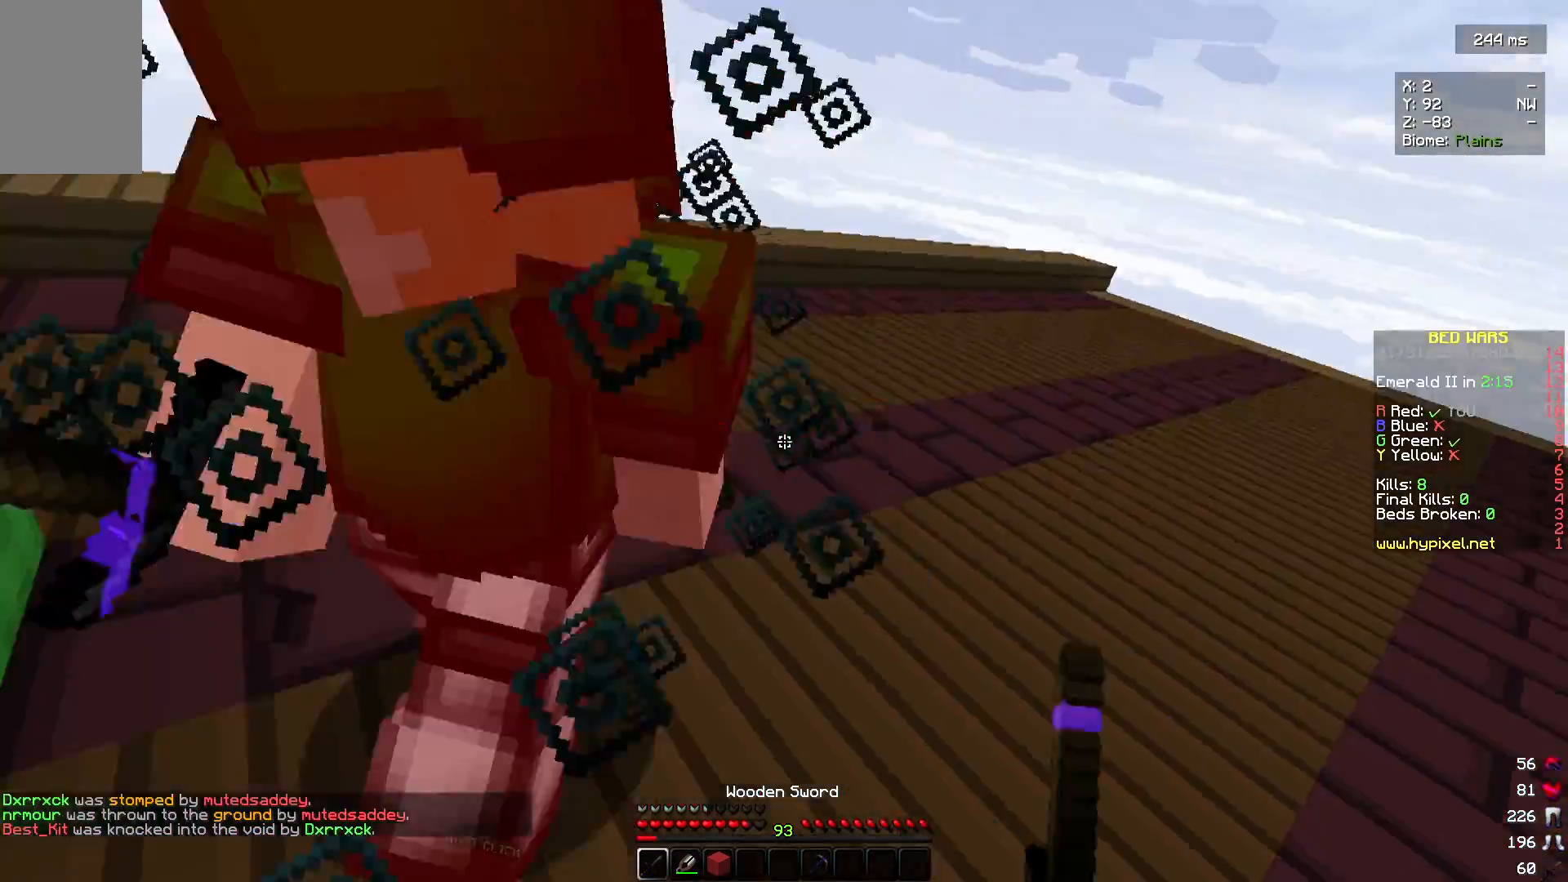
{"keys": ["w"], "mouse": ["left"], "events": [[433, "d", "up"]]}
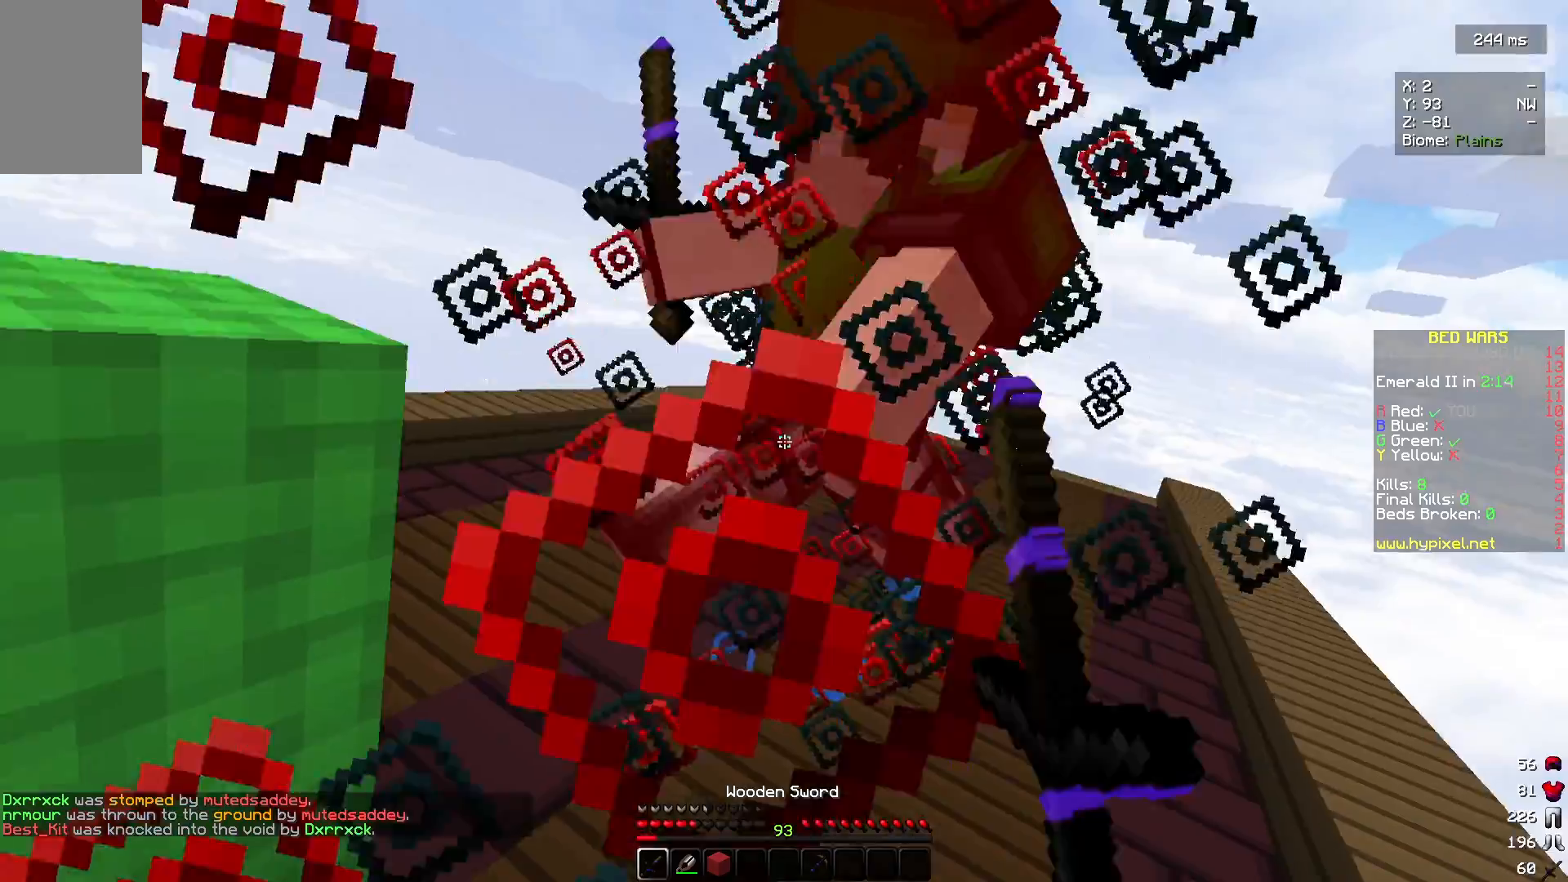
{"keys": ["w"], "mouse": ["left"], "events": []}
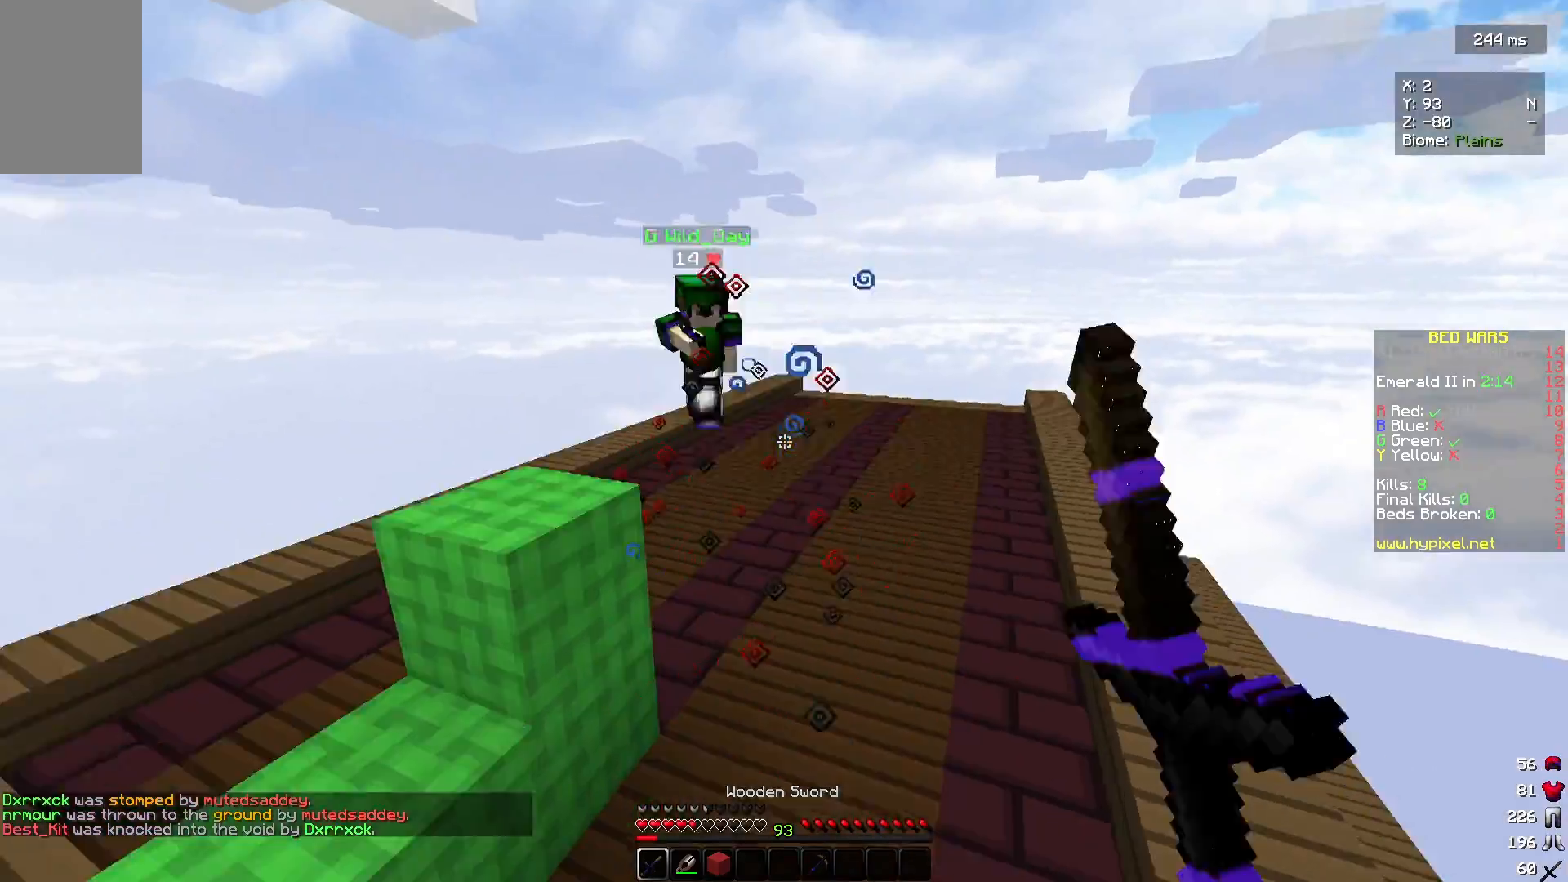
{"keys": ["d", "w"], "mouse": [], "events": [[100, "mouse_left", "up"], [200, "d", "down"]]}
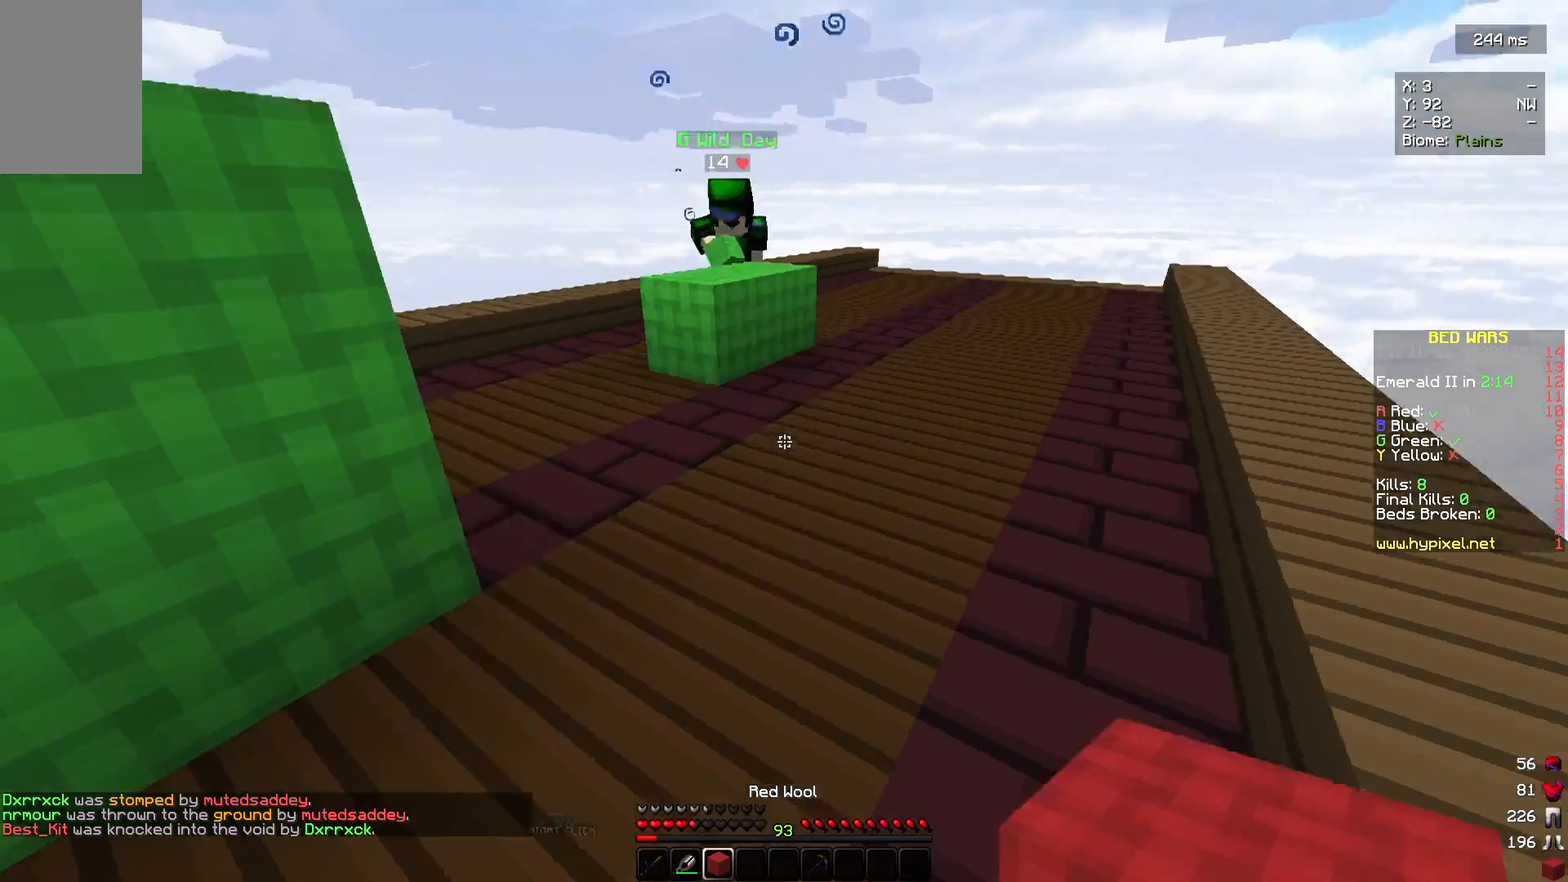
{"keys": ["d", "w"], "mouse": ["left"], "events": [[33, "mouse_right", "down"], [200, "mouse_right", "up"], [400, "mouse_left", "down"]]}
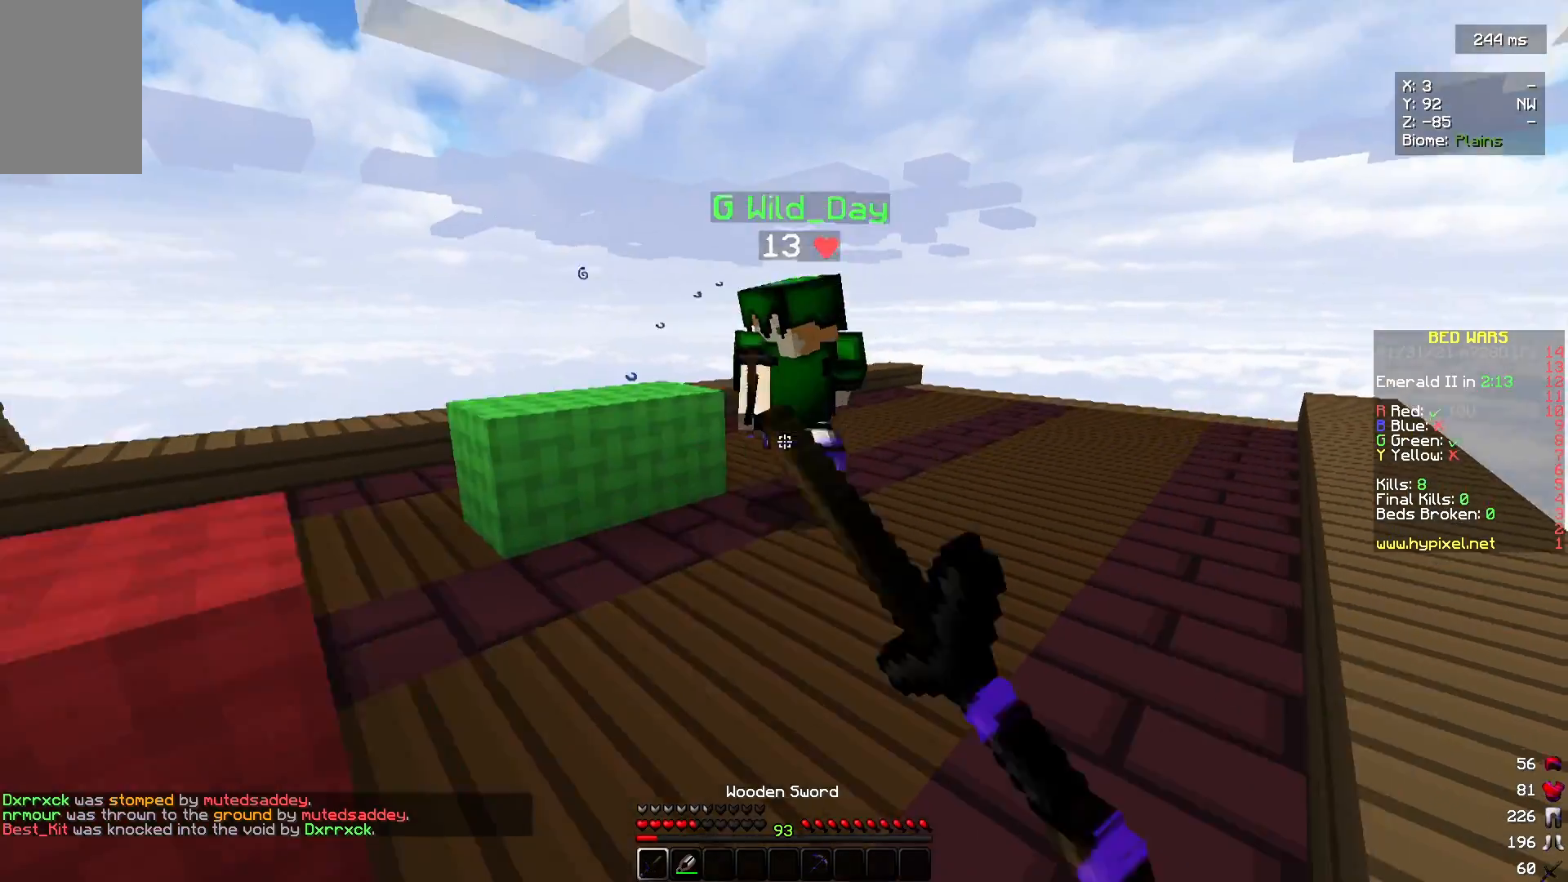
{"keys": ["w"], "mouse": ["left"], "events": [[33, "mouse_left", "up"], [200, "mouse_left", "down"], [300, "mouse_left", "up"], [400, "mouse_left", "down"], [500, "d", "up"]]}
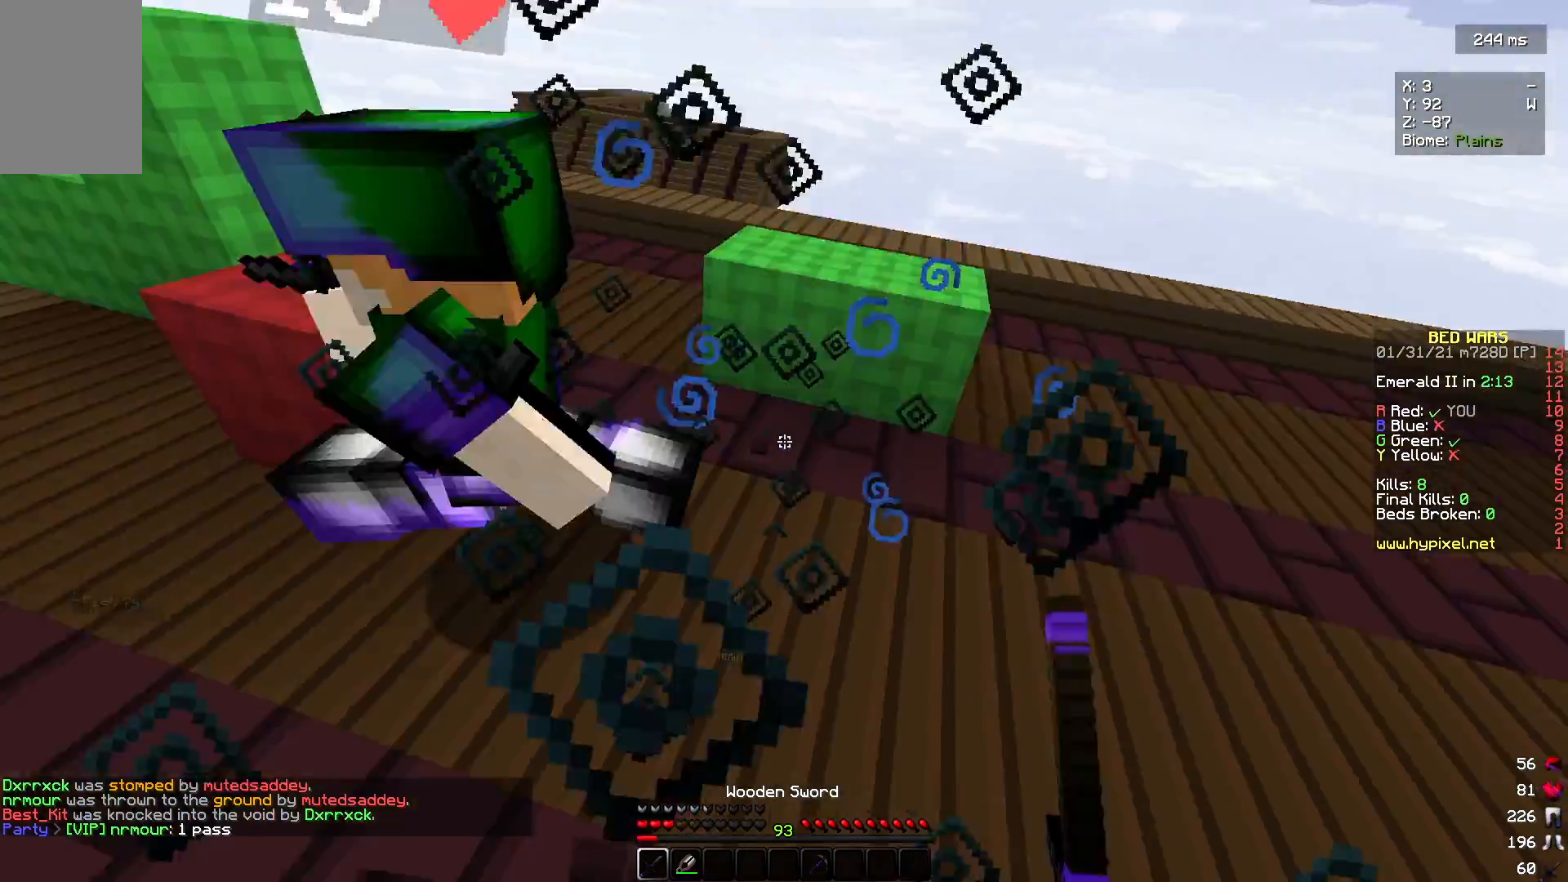
{"keys": ["w"], "mouse": ["left"], "events": [[67, "w", "up"], [133, "mouse_left", "up"], [133, "w", "down"], [233, "mouse_left", "down"]]}
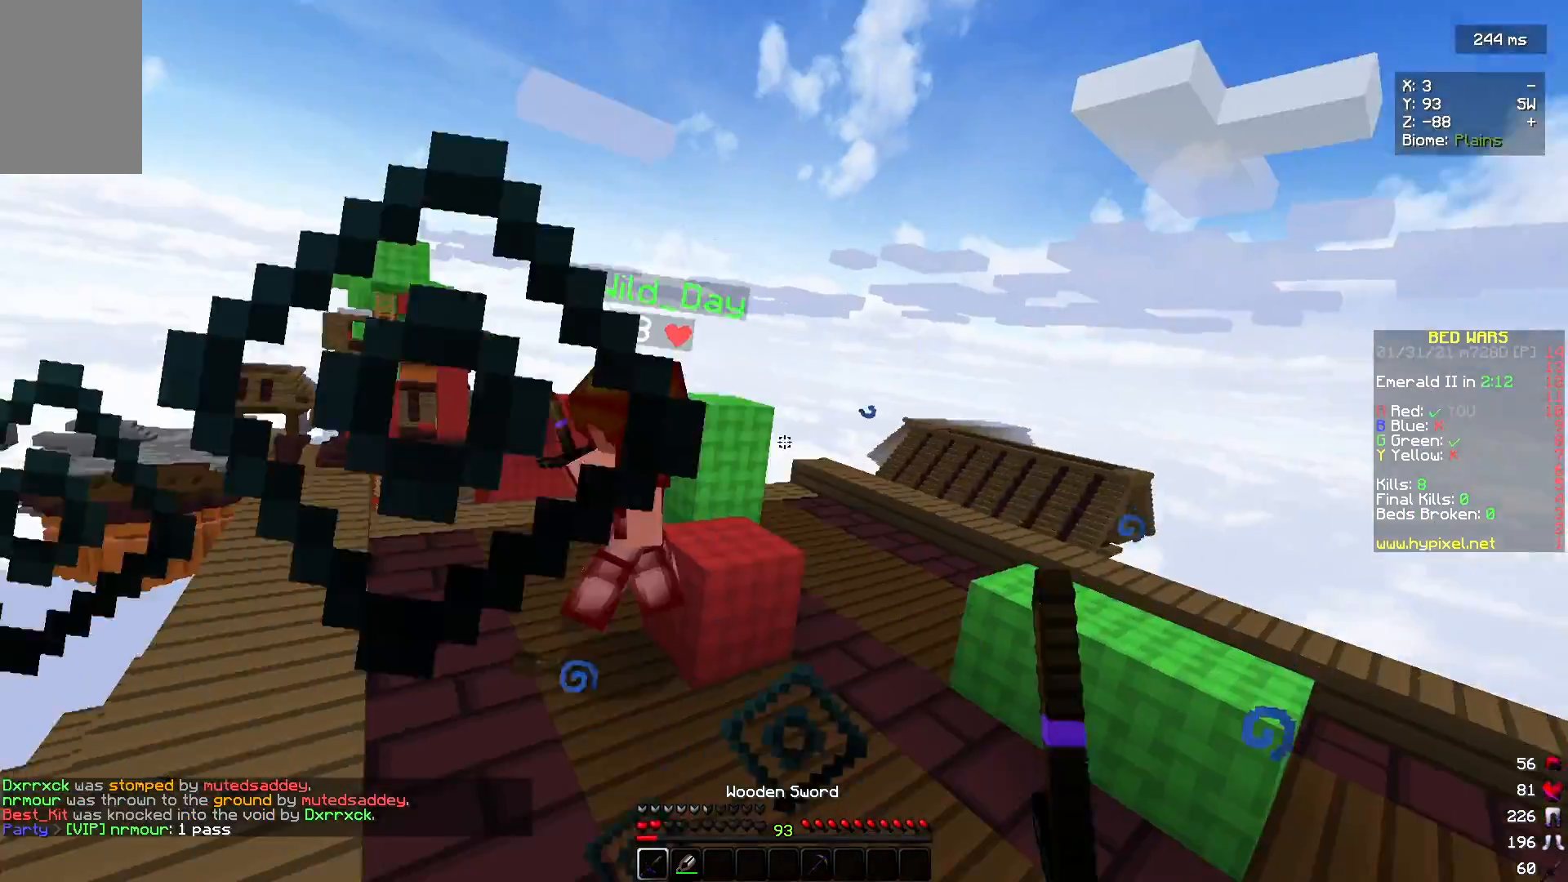
{"keys": ["w"], "mouse": ["left"], "events": [[67, "mouse_left", "up"], [200, "mouse_left", "down"], [267, "mouse_left", "up"], [400, "mouse_left", "down"]]}
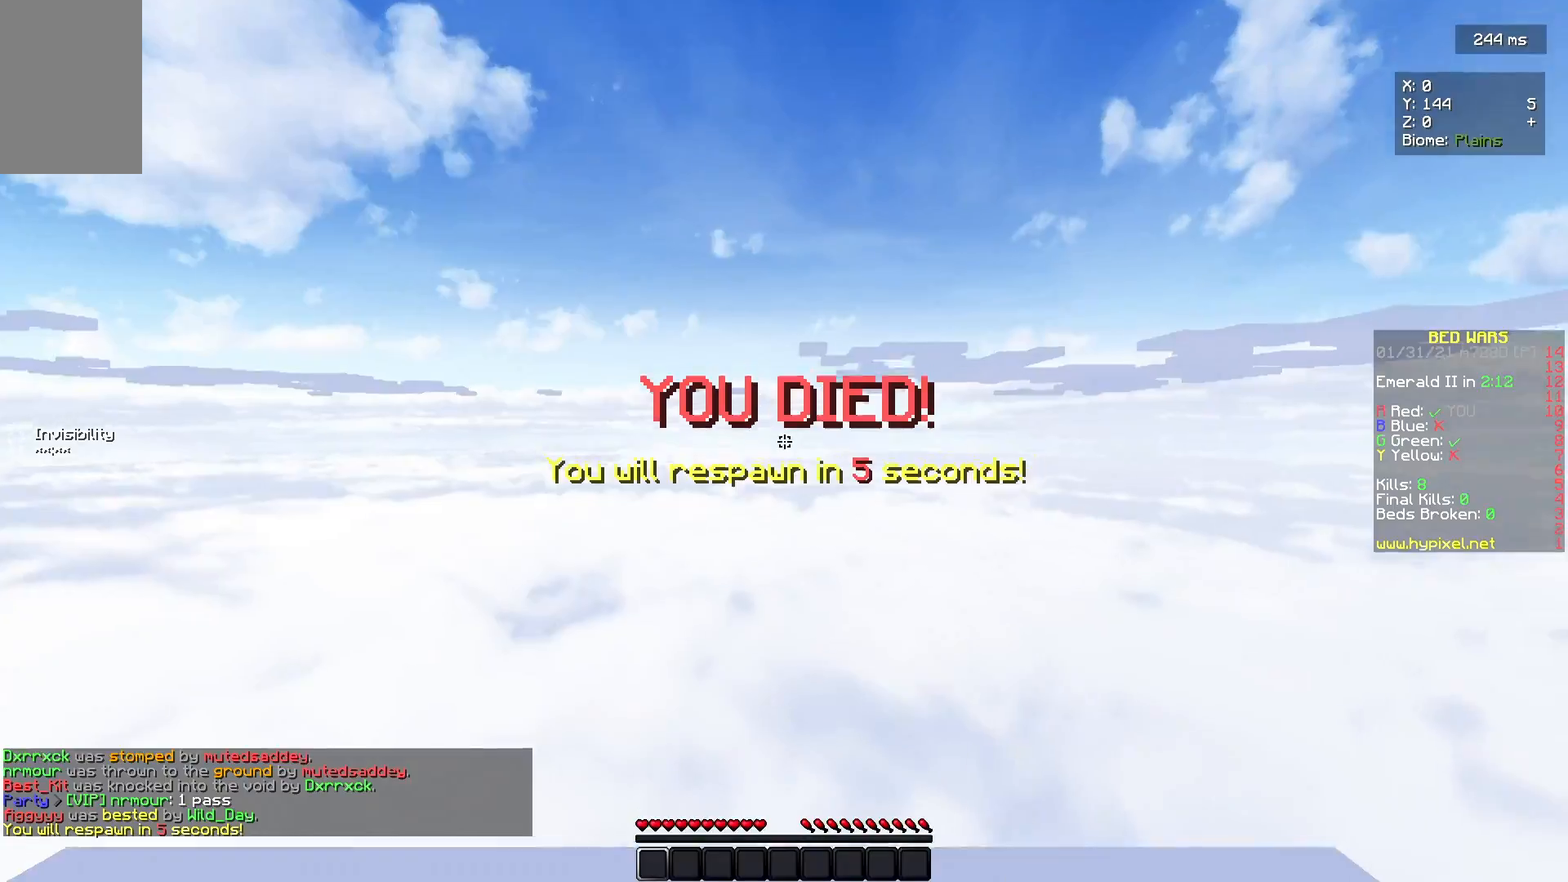
{"keys": [], "mouse": [], "events": [[267, "w", "up"], [300, "mouse_left", "up"]]}
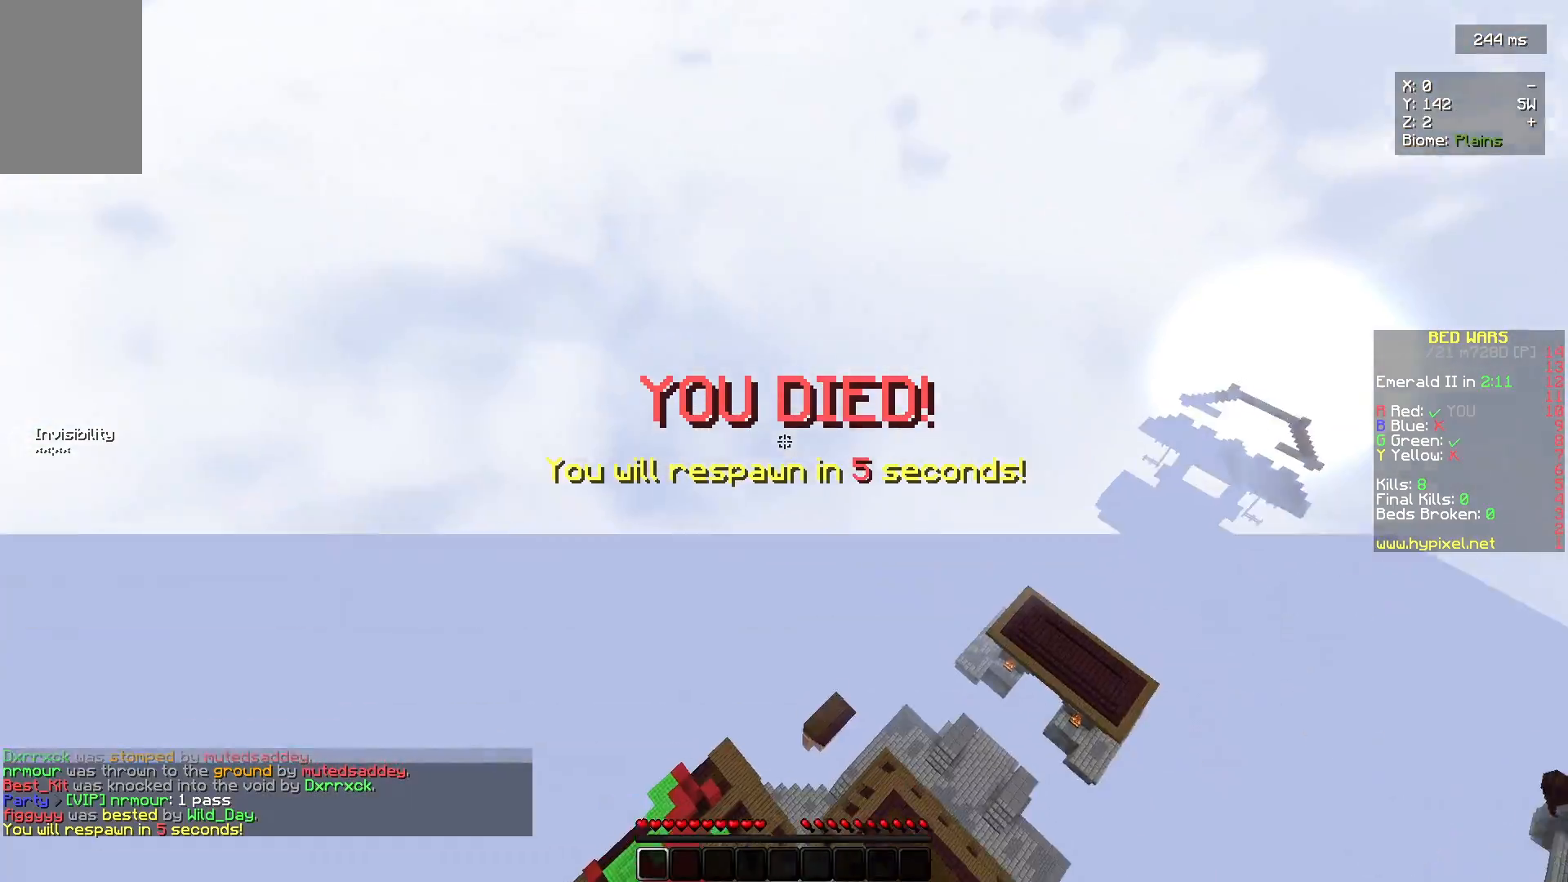
{"keys": [], "mouse": ["right"], "events": [[400, "mouse_right", "down"]]}
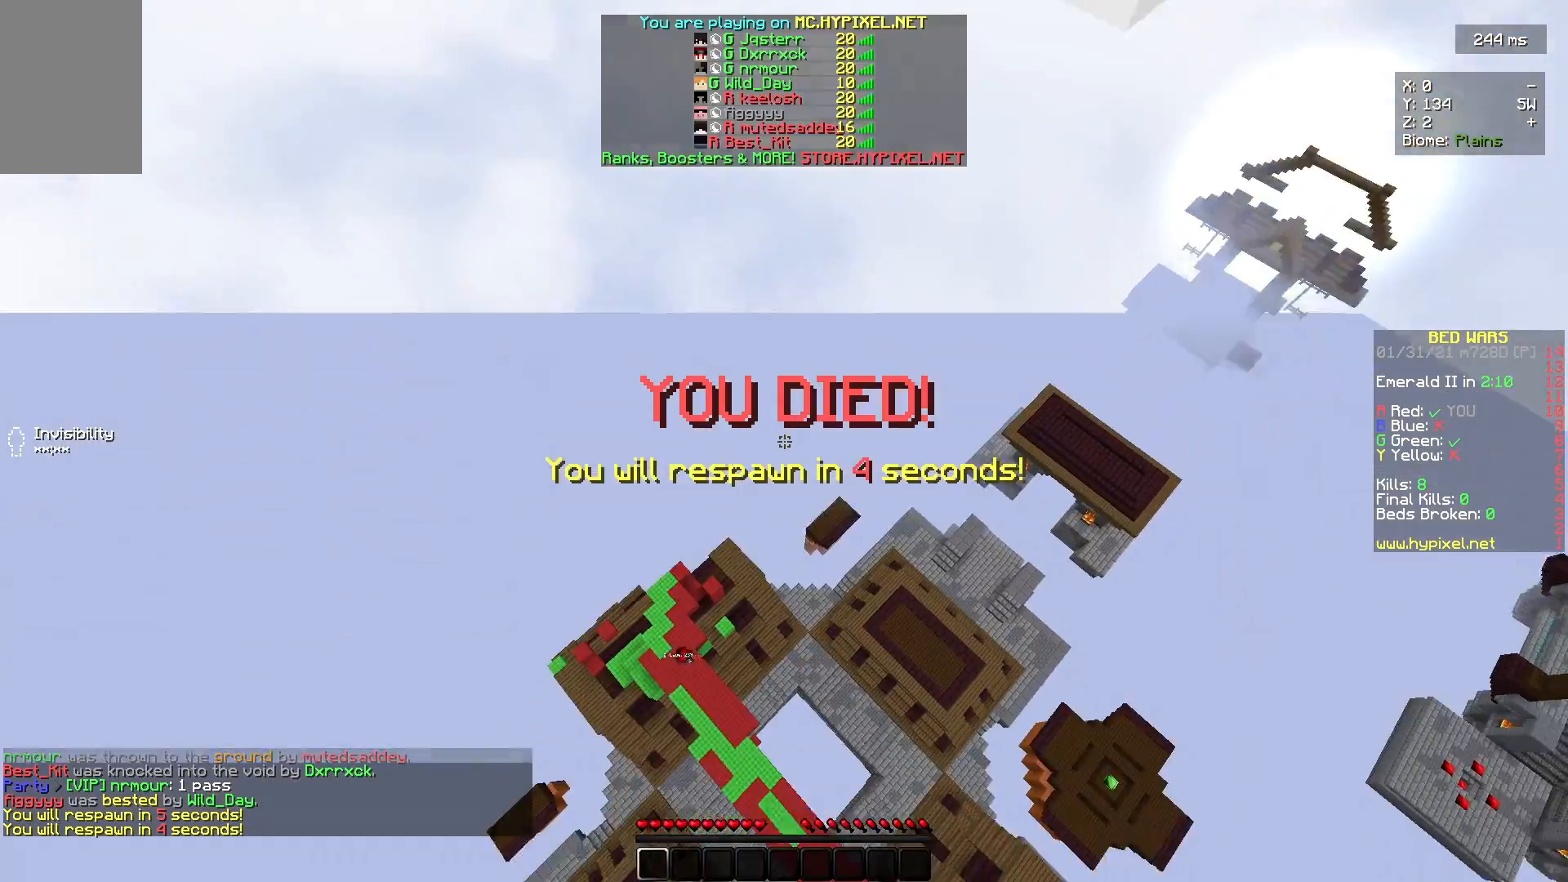
{"keys": [], "mouse": ["right"], "events": [[100, "mouse_right", "up"], [433, "mouse_right", "down"]]}
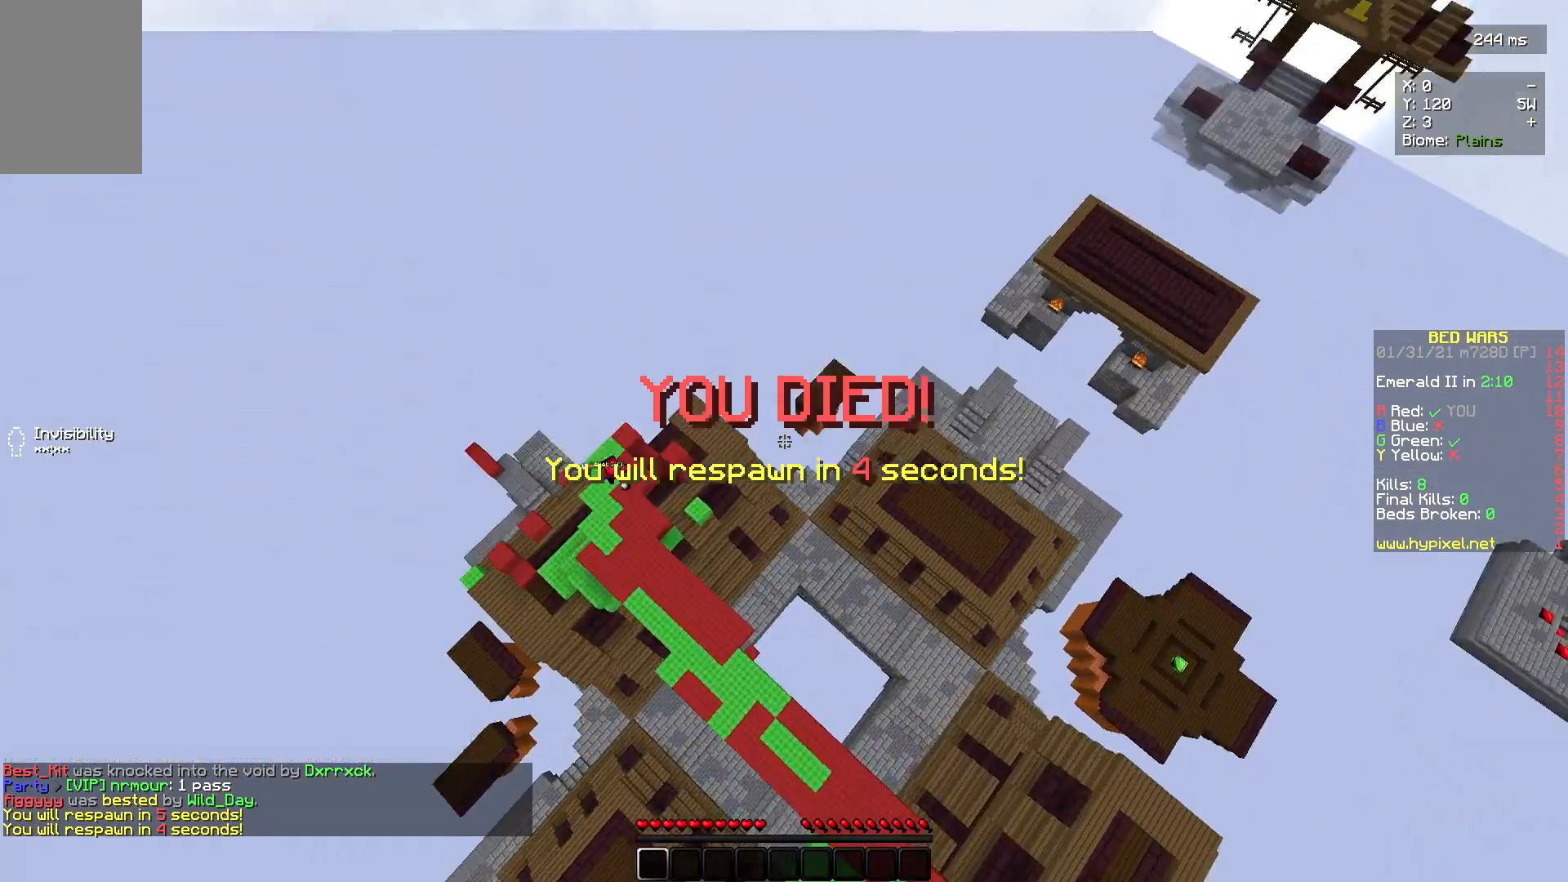
{"keys": ["w"], "mouse": [], "events": [[33, "mouse_right", "up"], [133, "w", "down"]]}
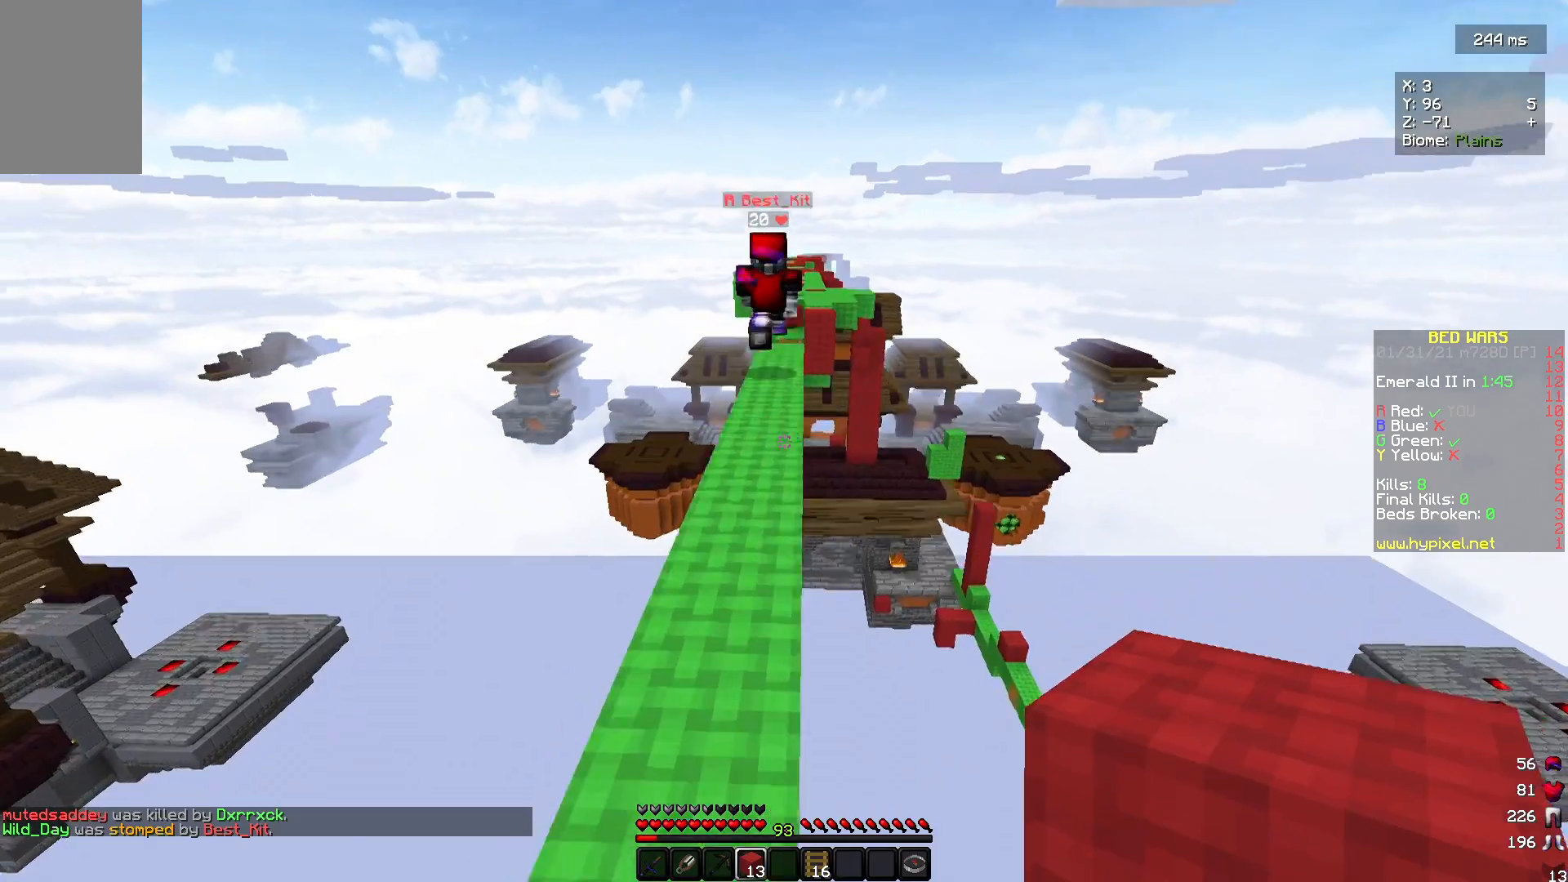
{"keys": ["w"], "mouse": ["left"], "events": [[433, "mouse_left", "down"]]}